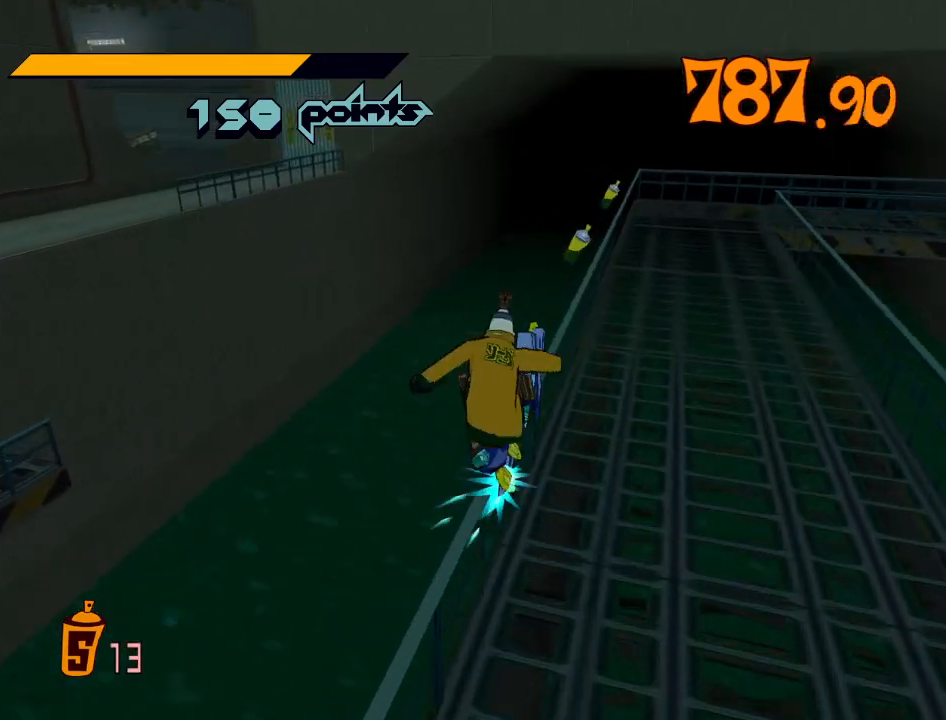
Gameplay with a controller (Xbox layout); each line is a JSON object with the inputs held at the frame after it. "events" lists button and stick changes between this image and that frame as [ms after this image, input, new state], when the widget could be followed in between.
{"buttons": [], "left_stick": "up-left", "right_stick": "center", "events": [[33, "left_stick", "up-left"]]}
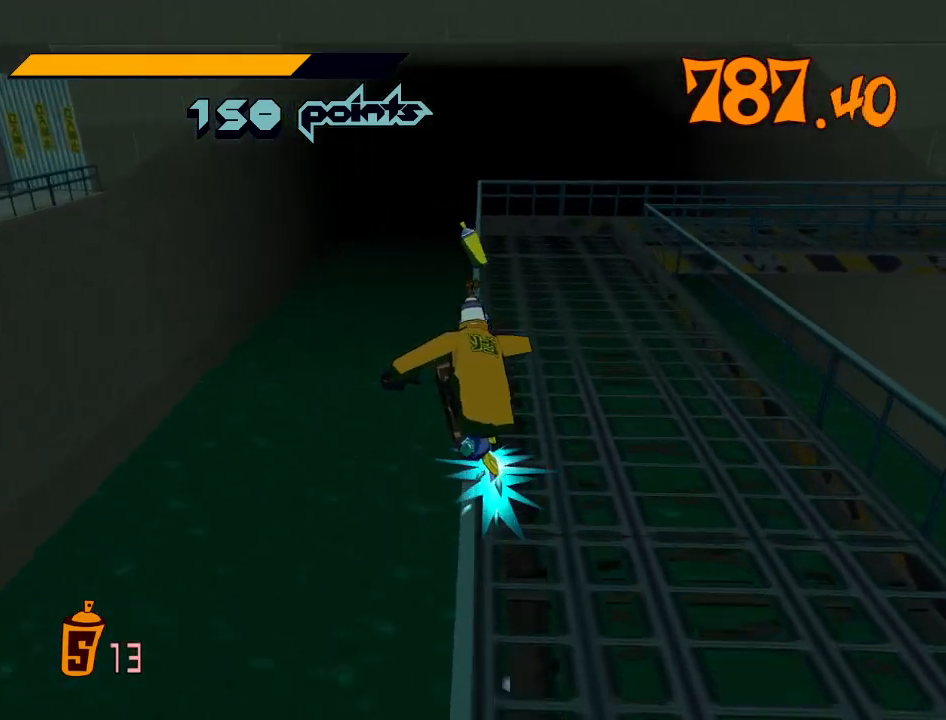
{"buttons": ["A"], "left_stick": "up-left", "right_stick": "center", "events": [[267, "A", "down"]]}
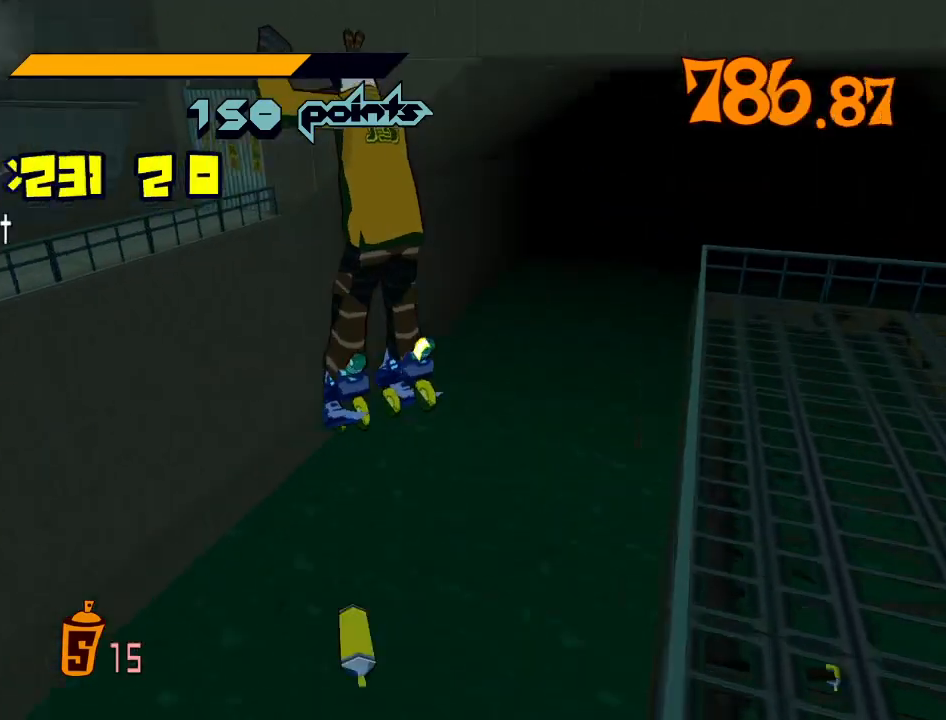
{"buttons": ["A"], "left_stick": "up-left", "right_stick": "center", "events": []}
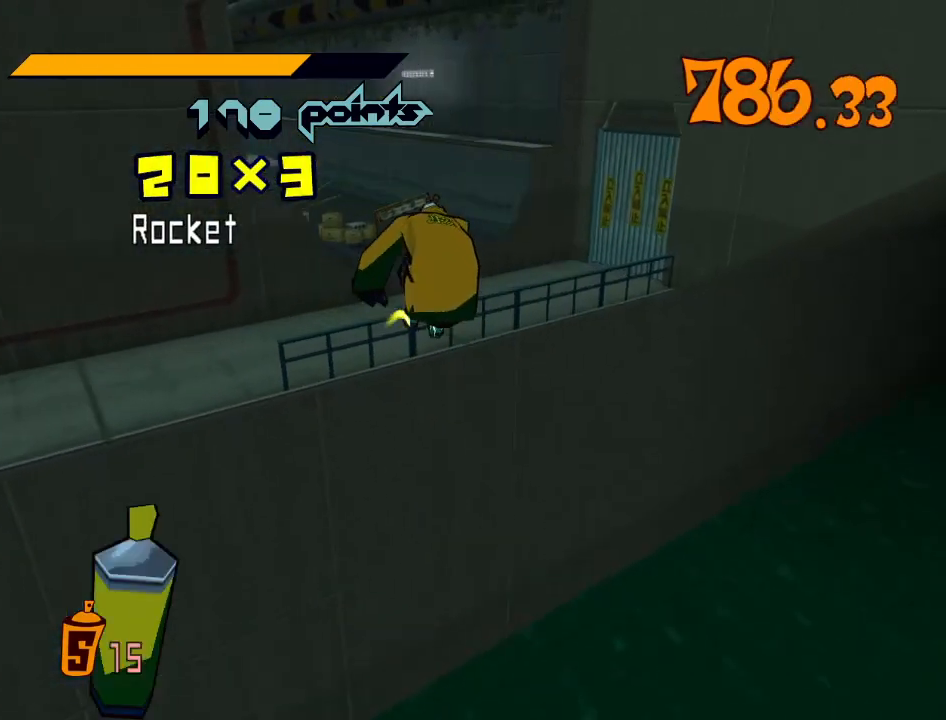
{"buttons": ["A"], "left_stick": "right", "right_stick": "center", "events": [[33, "left_stick", "center"], [100, "left_stick", "right"]]}
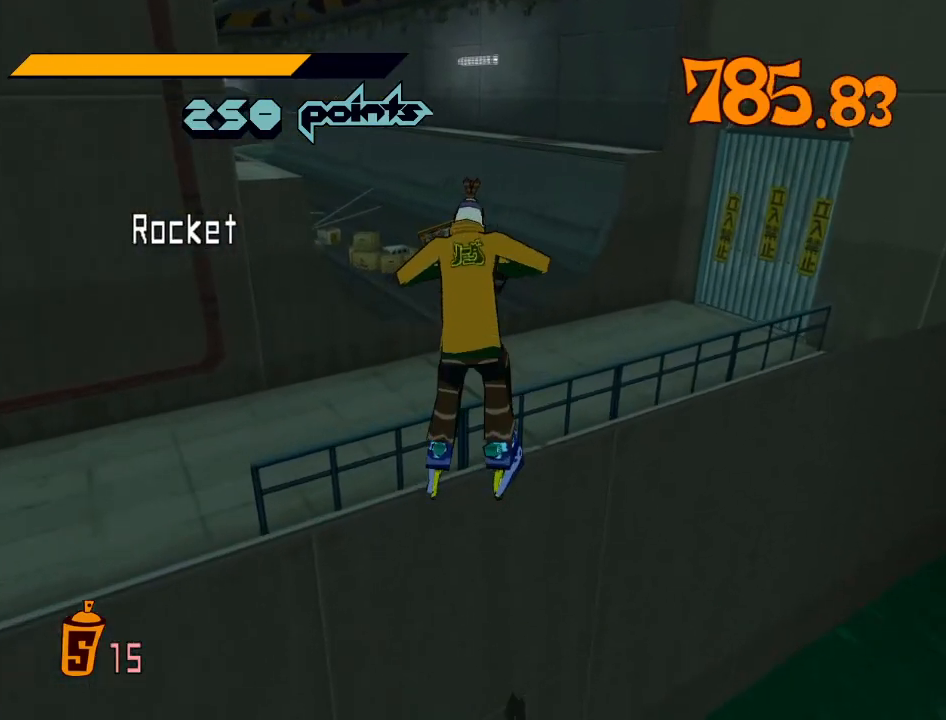
{"buttons": ["A"], "left_stick": "left", "right_stick": "center", "events": [[133, "left_stick", "up-left"], [300, "left_stick", "center"], [367, "A", "up"], [433, "left_stick", "left"], [467, "A", "down"]]}
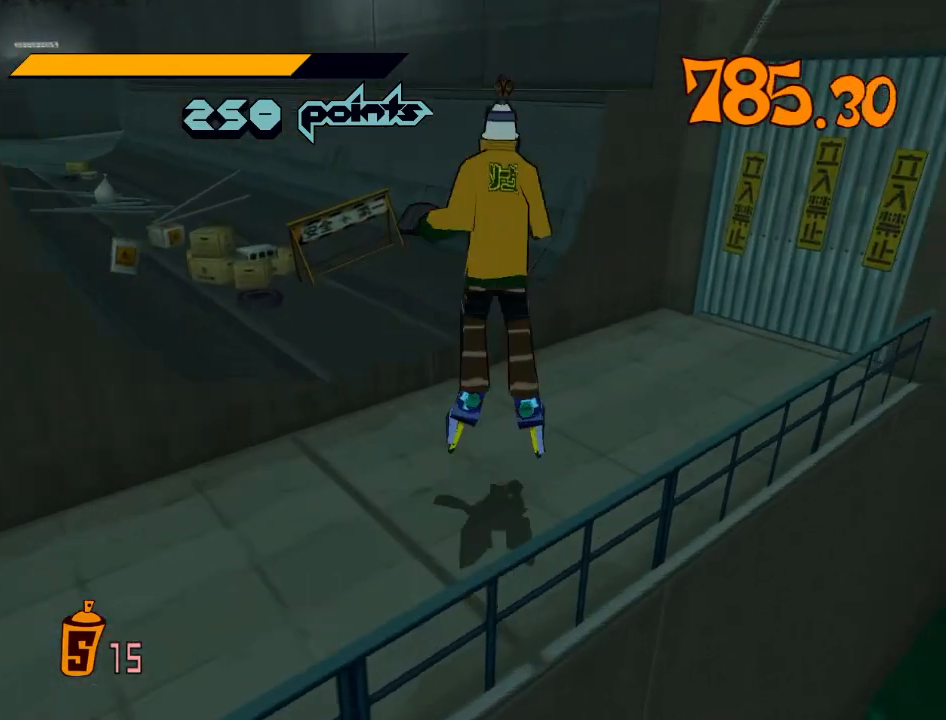
{"buttons": [], "left_stick": "left", "right_stick": "center", "events": [[100, "A", "up"]]}
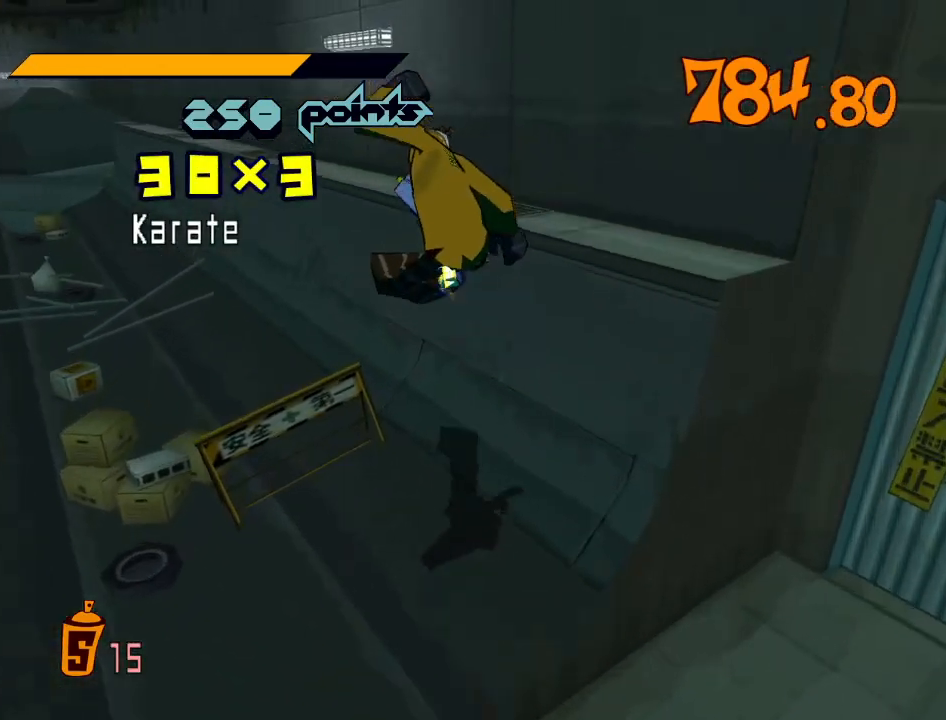
{"buttons": [], "left_stick": "left", "right_stick": "center", "events": []}
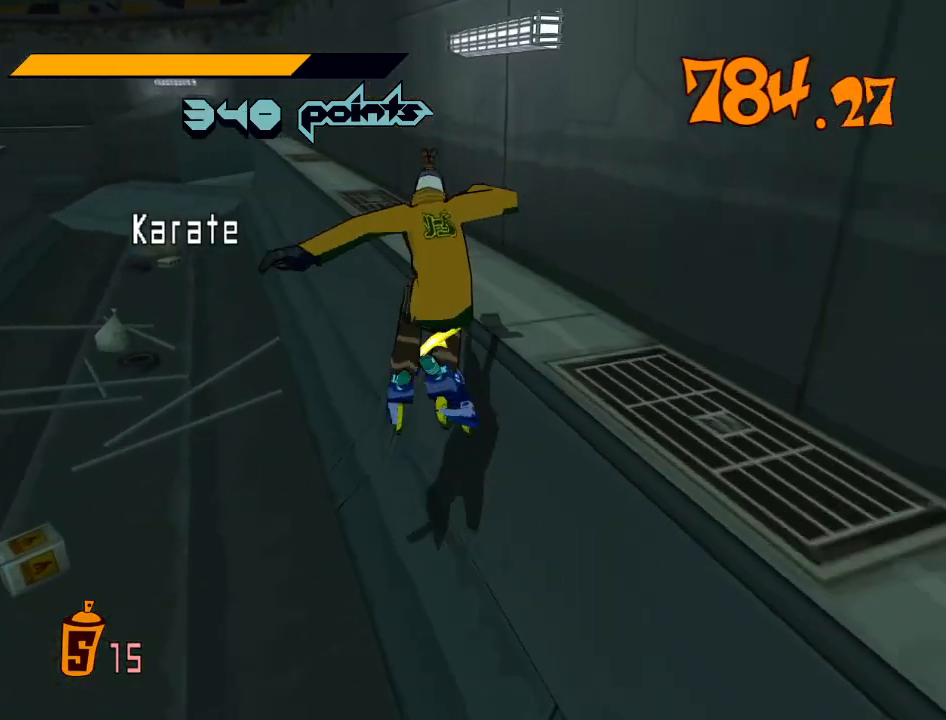
{"buttons": [], "left_stick": "left", "right_stick": "center", "events": []}
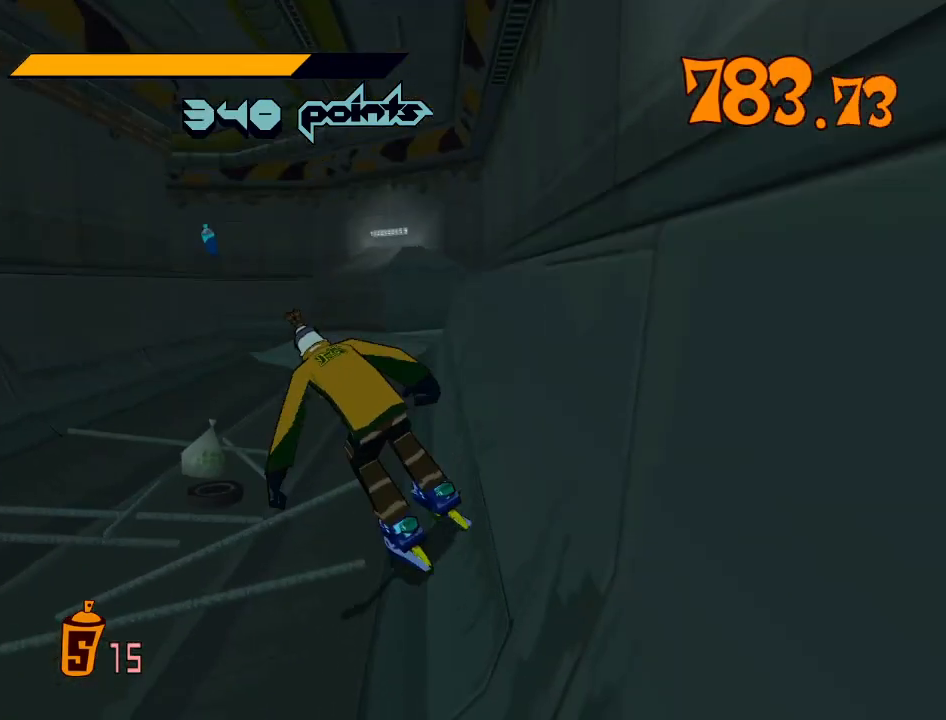
{"buttons": ["R2"], "left_stick": "up", "right_stick": "center", "events": [[33, "R2", "down"], [100, "left_stick", "up-left"], [267, "left_stick", "up"]]}
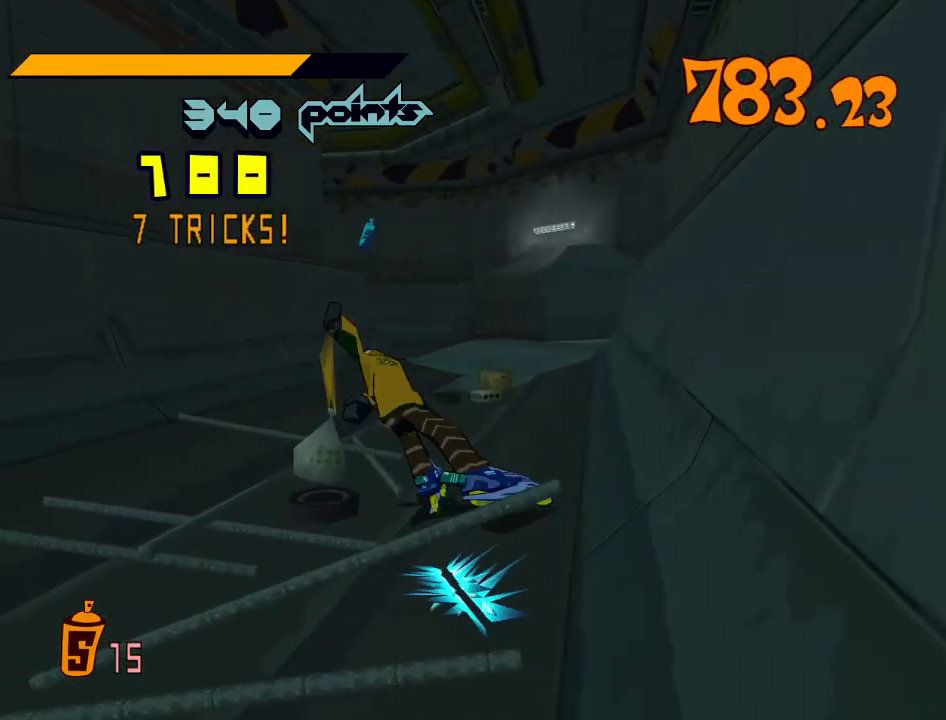
{"buttons": ["R2"], "left_stick": "up", "right_stick": "center", "events": [[100, "left_stick", "up-left"], [400, "left_stick", "up"]]}
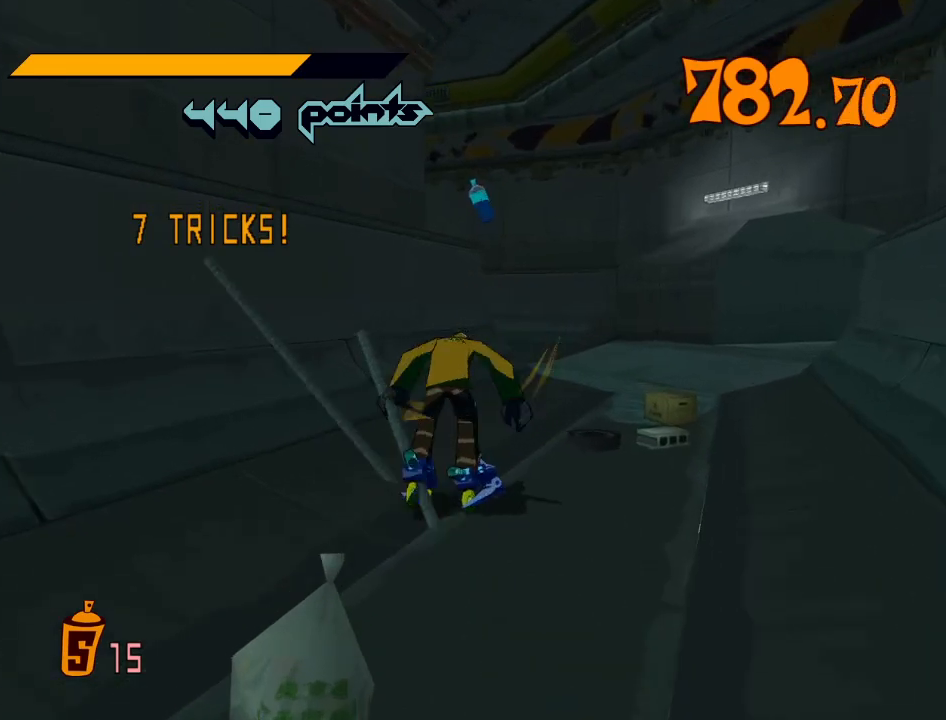
{"buttons": [], "left_stick": "center", "right_stick": "center", "events": [[100, "A", "down"], [200, "left_stick", "up-right"], [467, "A", "up"], [500, "R2", "up"], [500, "left_stick", "center"]]}
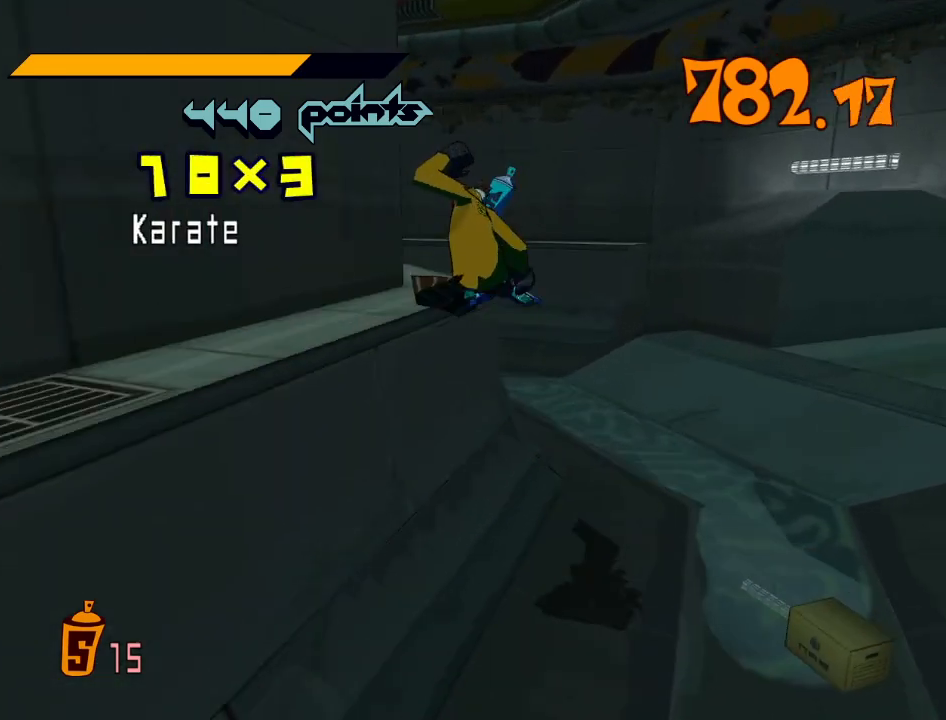
{"buttons": [], "left_stick": "down", "right_stick": "center", "events": [[100, "left_stick", "down"]]}
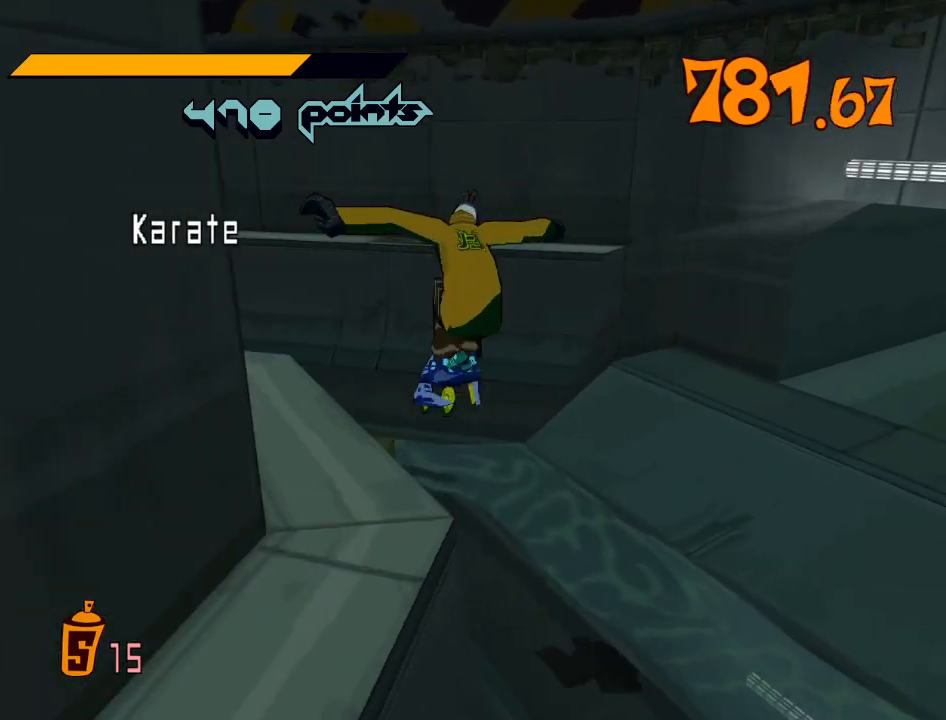
{"buttons": [], "left_stick": "down-right", "right_stick": "left", "events": [[33, "left_stick", "down-right"], [233, "right_stick", "left"]]}
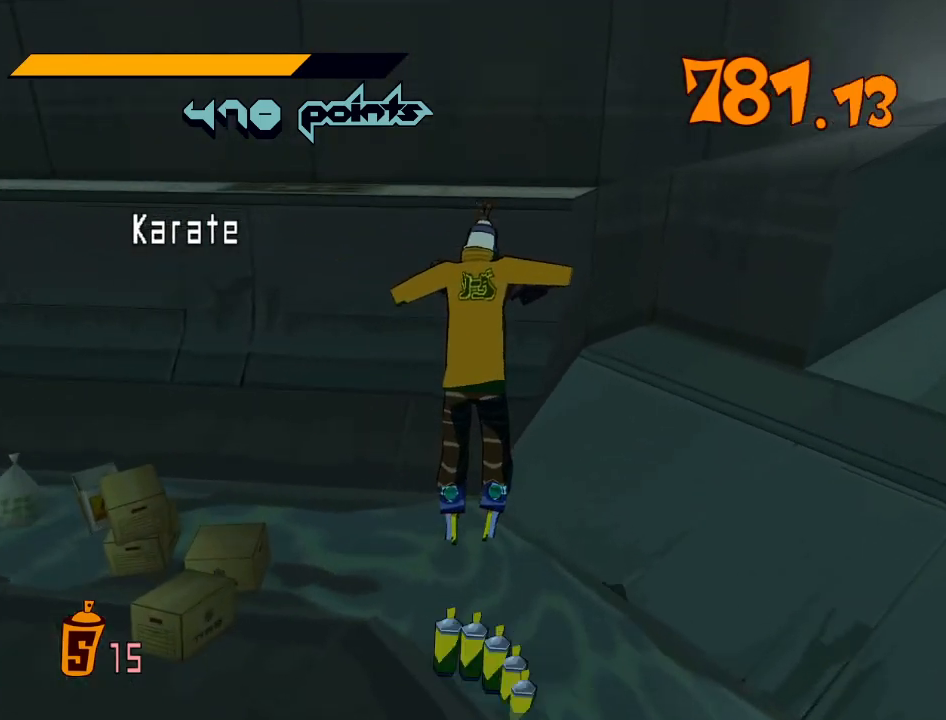
{"buttons": [], "left_stick": "down-right", "right_stick": "left", "events": []}
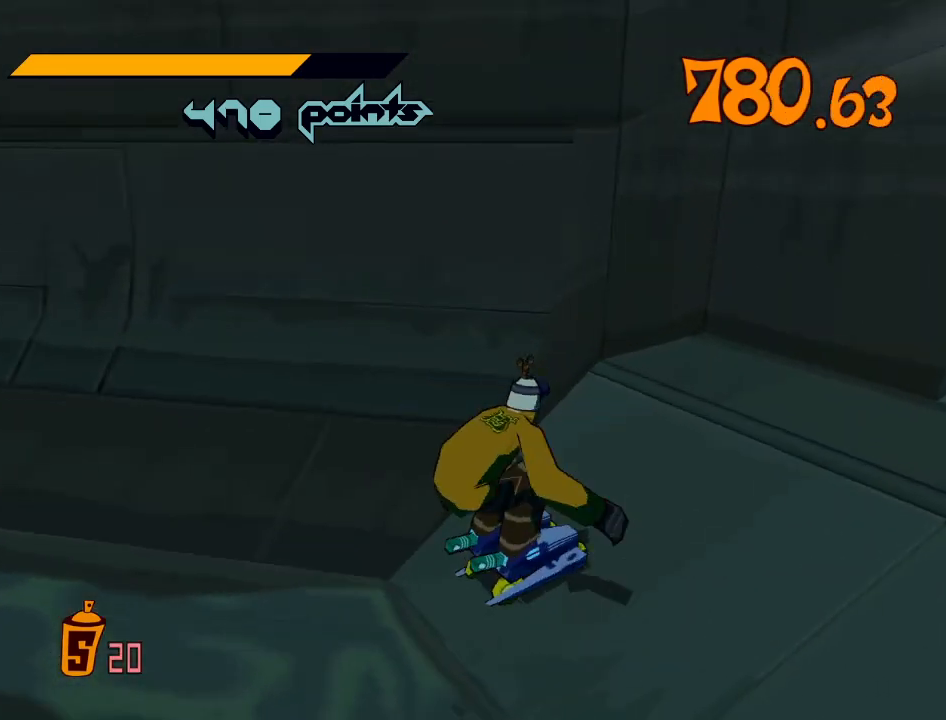
{"buttons": ["R2"], "left_stick": "up-left", "right_stick": "left", "events": [[100, "left_stick", "down"], [233, "left_stick", "down-left"], [267, "R2", "down"], [333, "left_stick", "left"], [433, "left_stick", "up-left"]]}
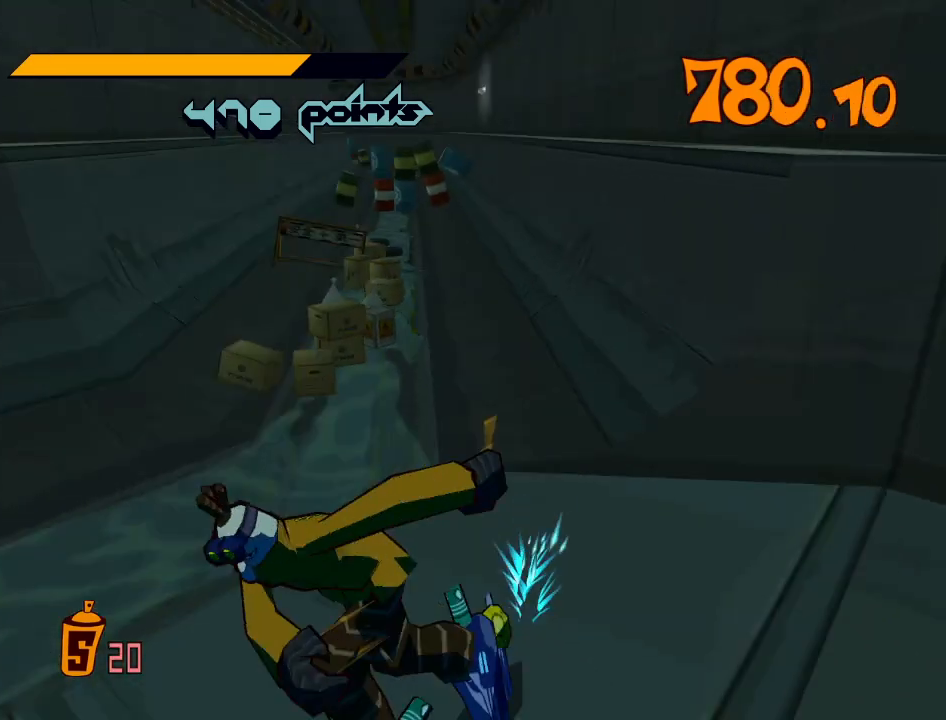
{"buttons": [], "left_stick": "up-right", "right_stick": "center", "events": [[67, "left_stick", "up"], [333, "right_stick", "center"], [367, "left_stick", "up-right"], [400, "A", "down"], [467, "R2", "up"], [500, "A", "up"]]}
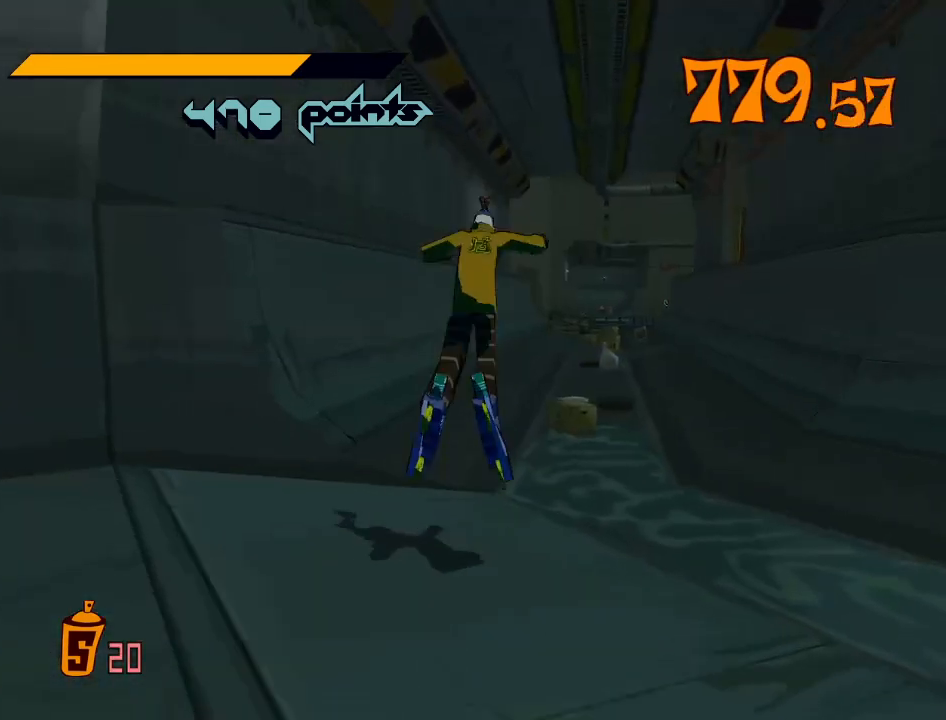
{"buttons": [], "left_stick": "up", "right_stick": "center", "events": [[467, "left_stick", "up"]]}
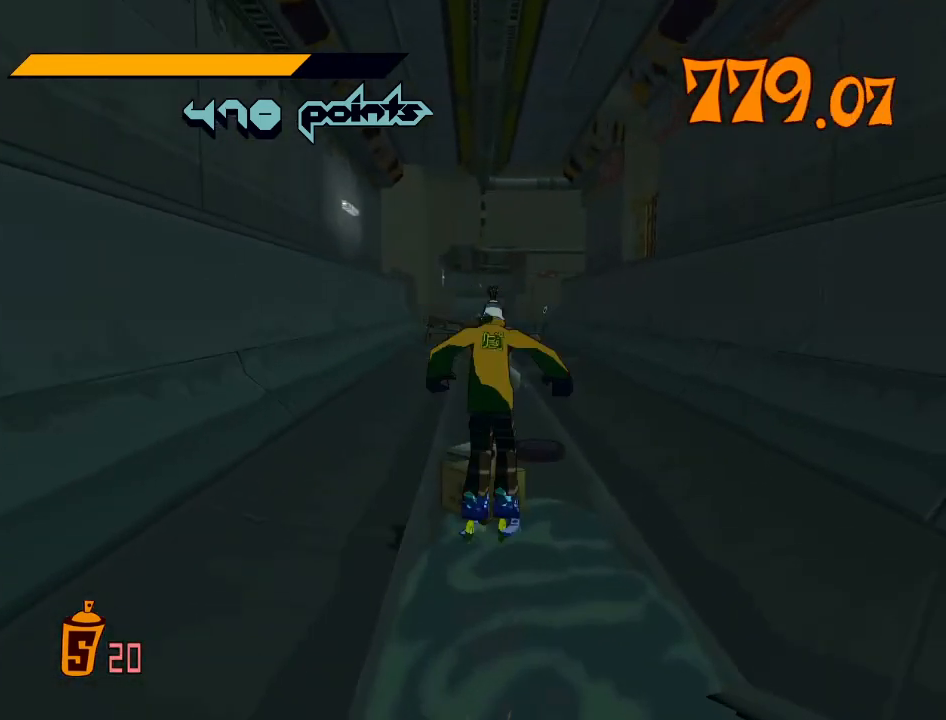
{"buttons": ["R2"], "left_stick": "up", "right_stick": "center", "events": [[100, "R2", "down"]]}
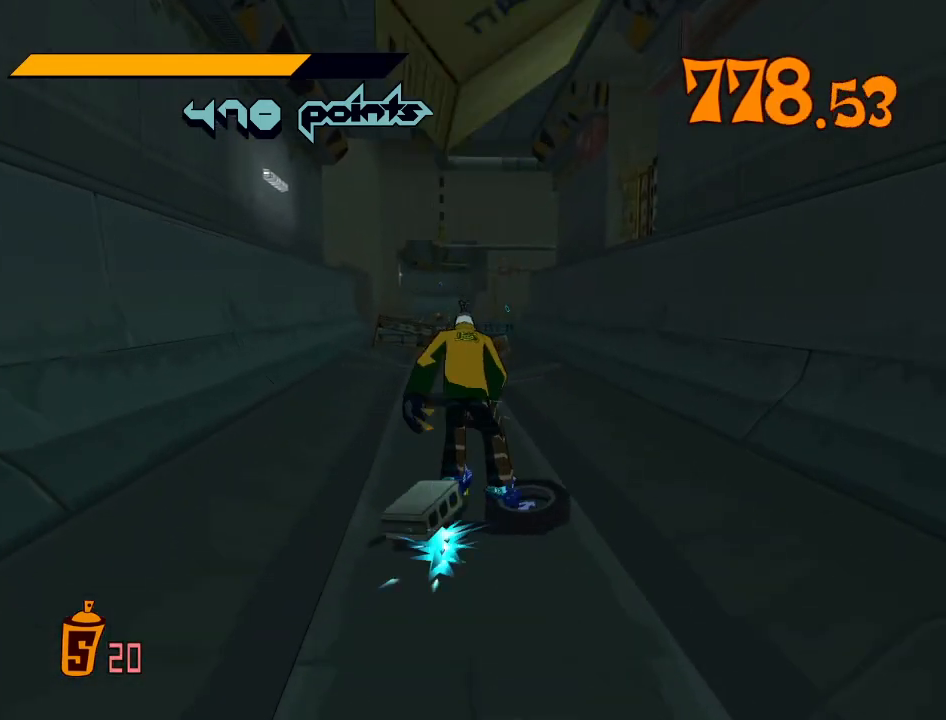
{"buttons": ["A", "R2"], "left_stick": "up-right", "right_stick": "center", "events": [[100, "A", "down"], [267, "left_stick", "up-left"], [400, "left_stick", "center"], [500, "left_stick", "up-right"]]}
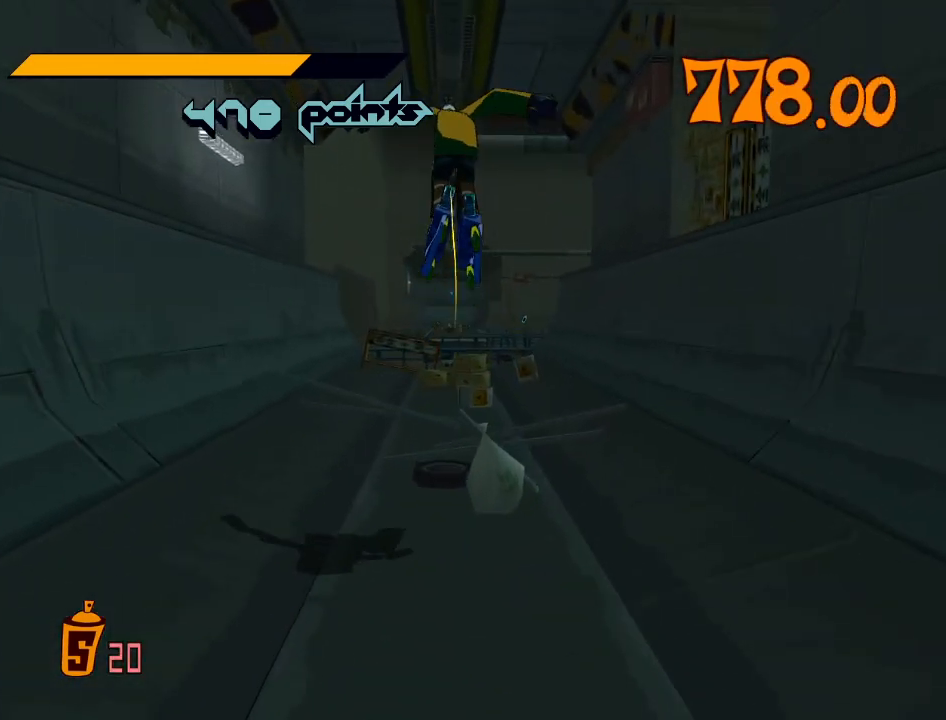
{"buttons": ["A", "R2"], "left_stick": "up", "right_stick": "center", "events": [[133, "left_stick", "center"], [367, "left_stick", "up"]]}
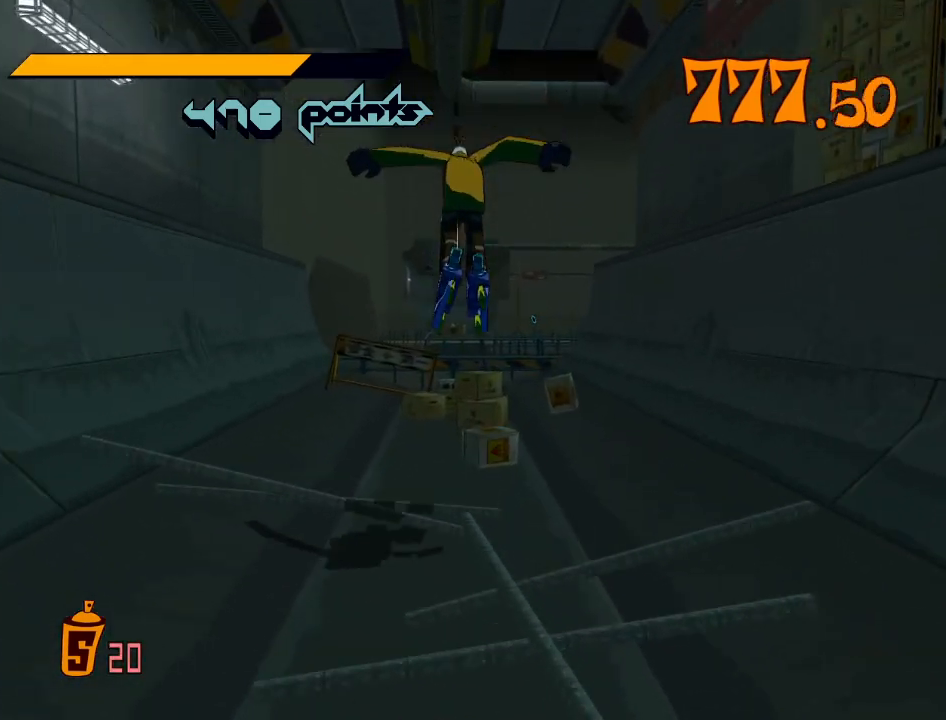
{"buttons": ["R2"], "left_stick": "up", "right_stick": "center", "events": [[233, "A", "up"], [233, "R2", "up"], [333, "right_stick", "left"], [367, "R2", "down"], [433, "right_stick", "center"]]}
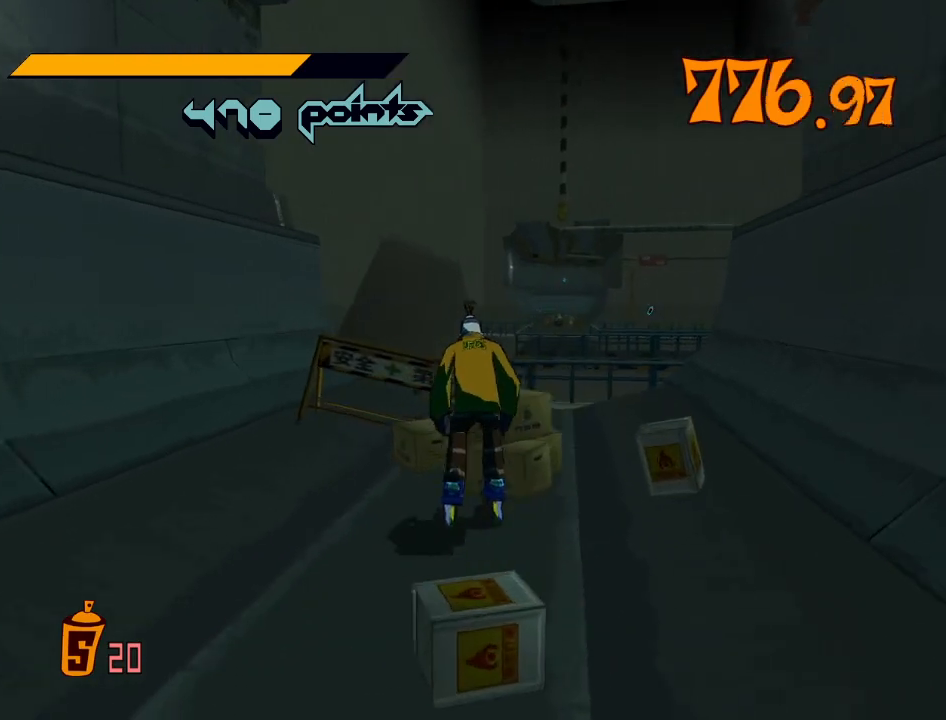
{"buttons": ["R2"], "left_stick": "up-left", "right_stick": "center", "events": [[233, "left_stick", "up-left"]]}
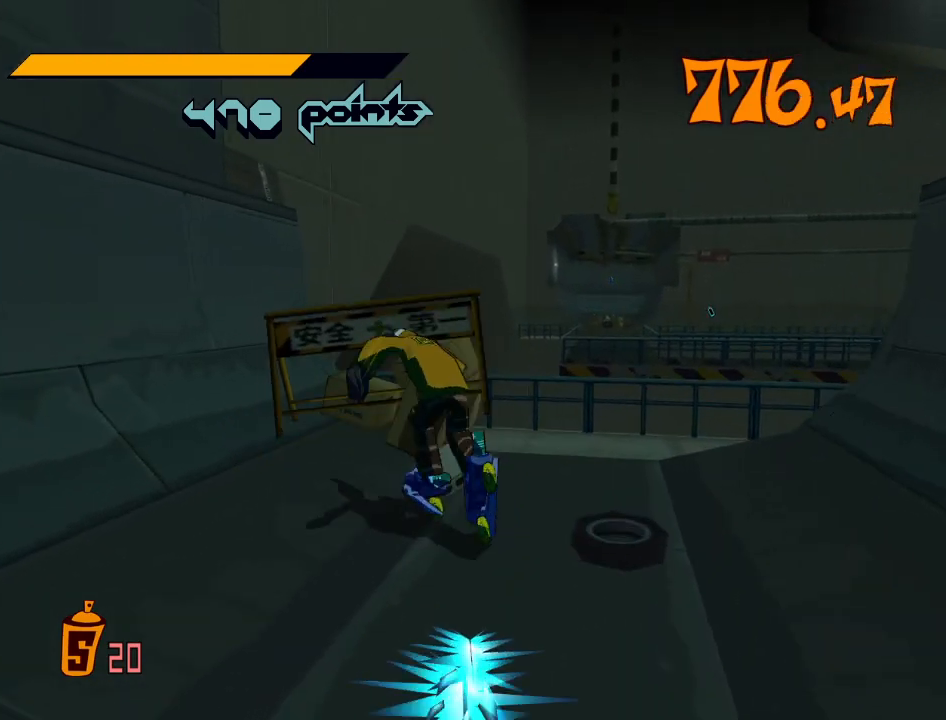
{"buttons": ["A", "R2"], "left_stick": "up-left", "right_stick": "center", "events": [[67, "left_stick", "up"], [133, "A", "down"], [367, "left_stick", "up-left"]]}
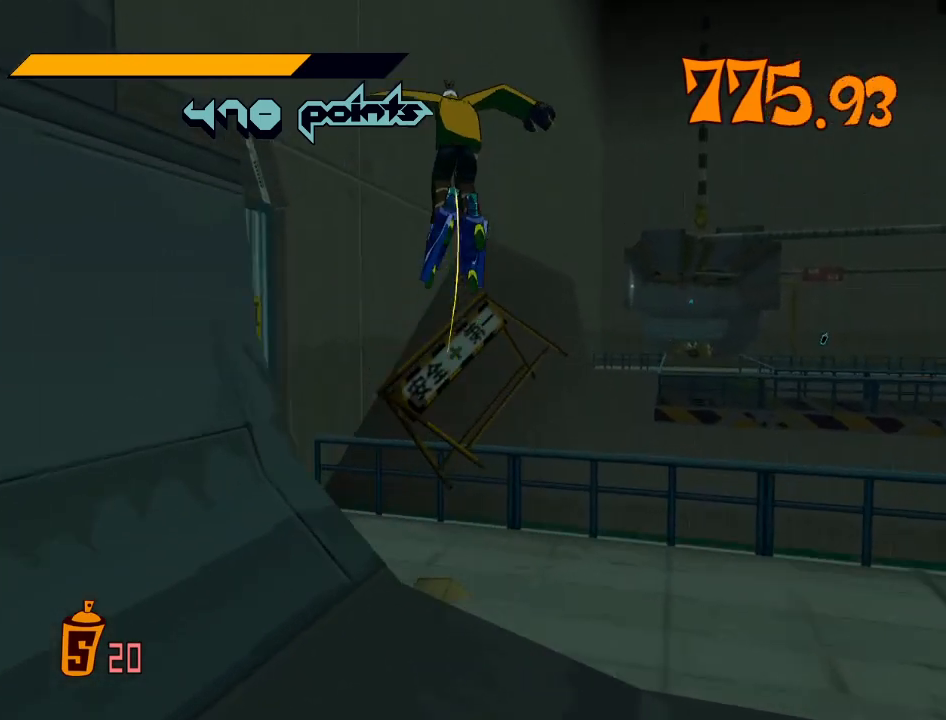
{"buttons": ["A", "R2"], "left_stick": "up-left", "right_stick": "center", "events": [[167, "left_stick", "up"], [300, "left_stick", "up-left"]]}
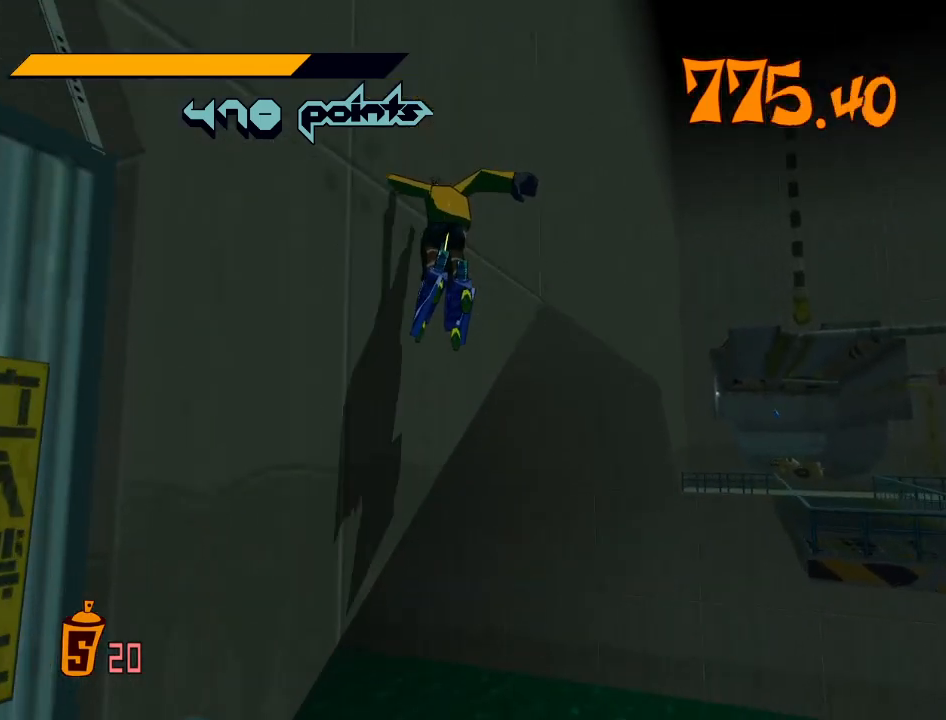
{"buttons": ["A"], "left_stick": "right", "right_stick": "center", "events": [[67, "A", "up"], [67, "R2", "up"], [100, "left_stick", "center"], [133, "A", "down"], [200, "left_stick", "right"]]}
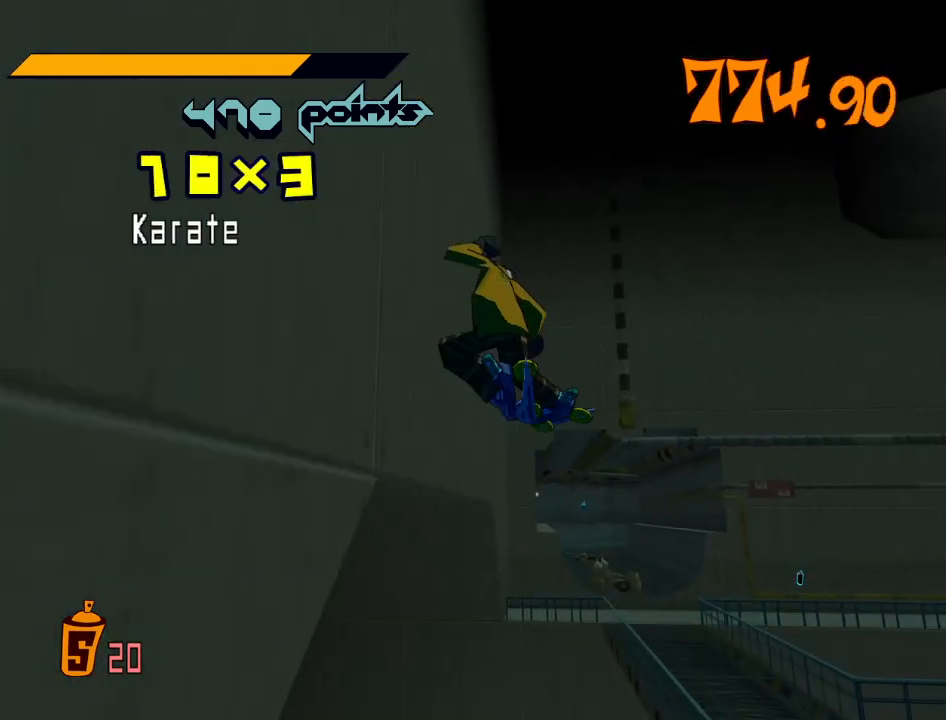
{"buttons": ["A"], "left_stick": "center", "right_stick": "center", "events": [[100, "left_stick", "center"]]}
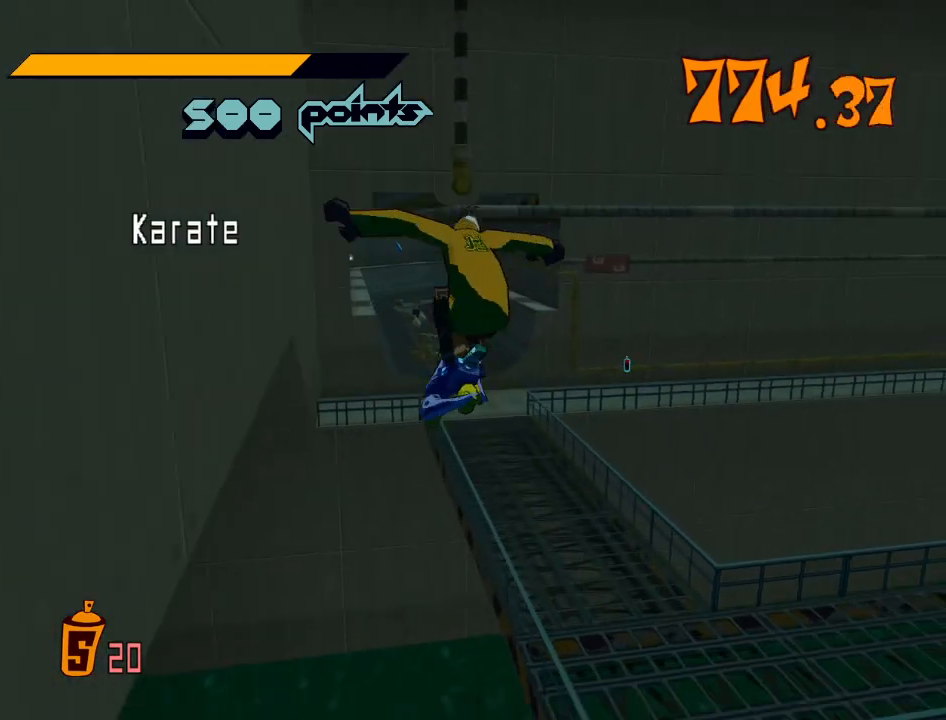
{"buttons": ["A"], "left_stick": "center", "right_stick": "center", "events": []}
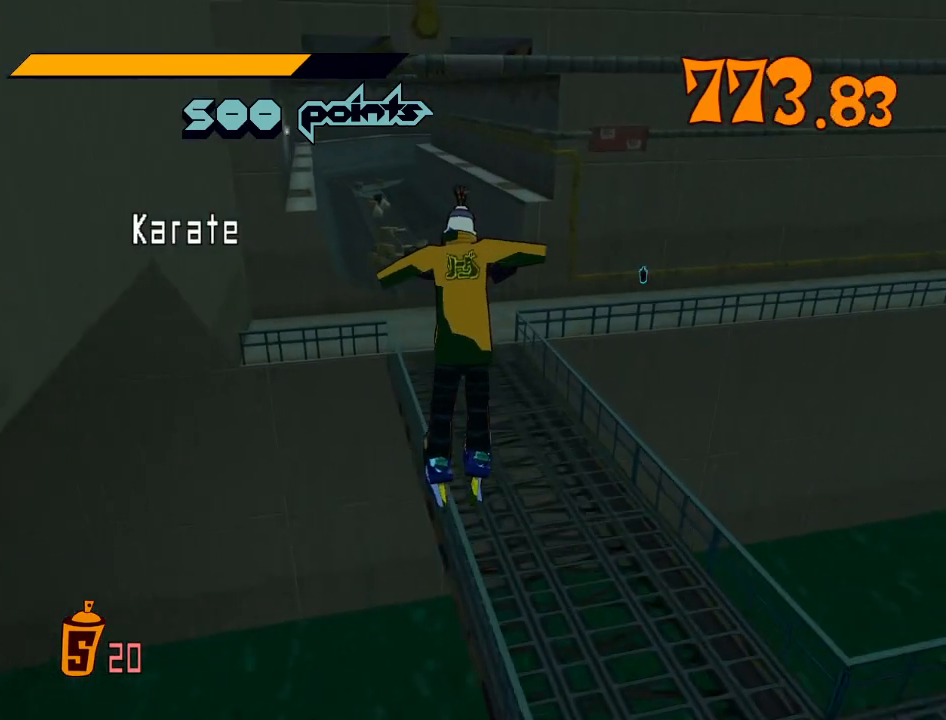
{"buttons": [], "left_stick": "center", "right_stick": "center", "events": [[267, "left_stick", "left"], [367, "A", "up"], [500, "left_stick", "center"]]}
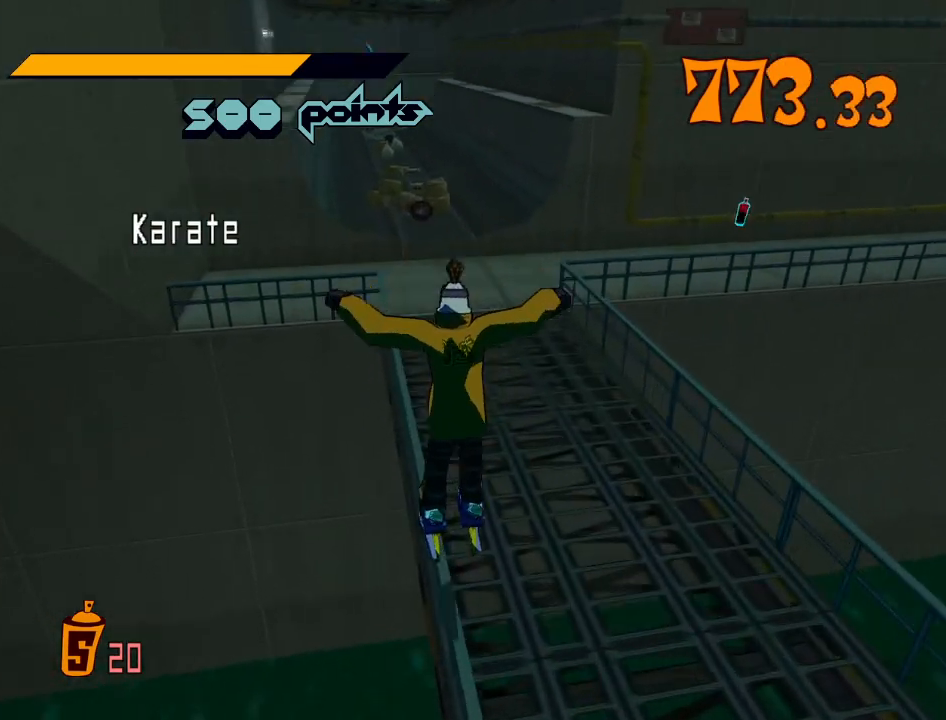
{"buttons": [], "left_stick": "up", "right_stick": "center", "events": [[167, "A", "down"], [267, "A", "up"], [400, "left_stick", "up"]]}